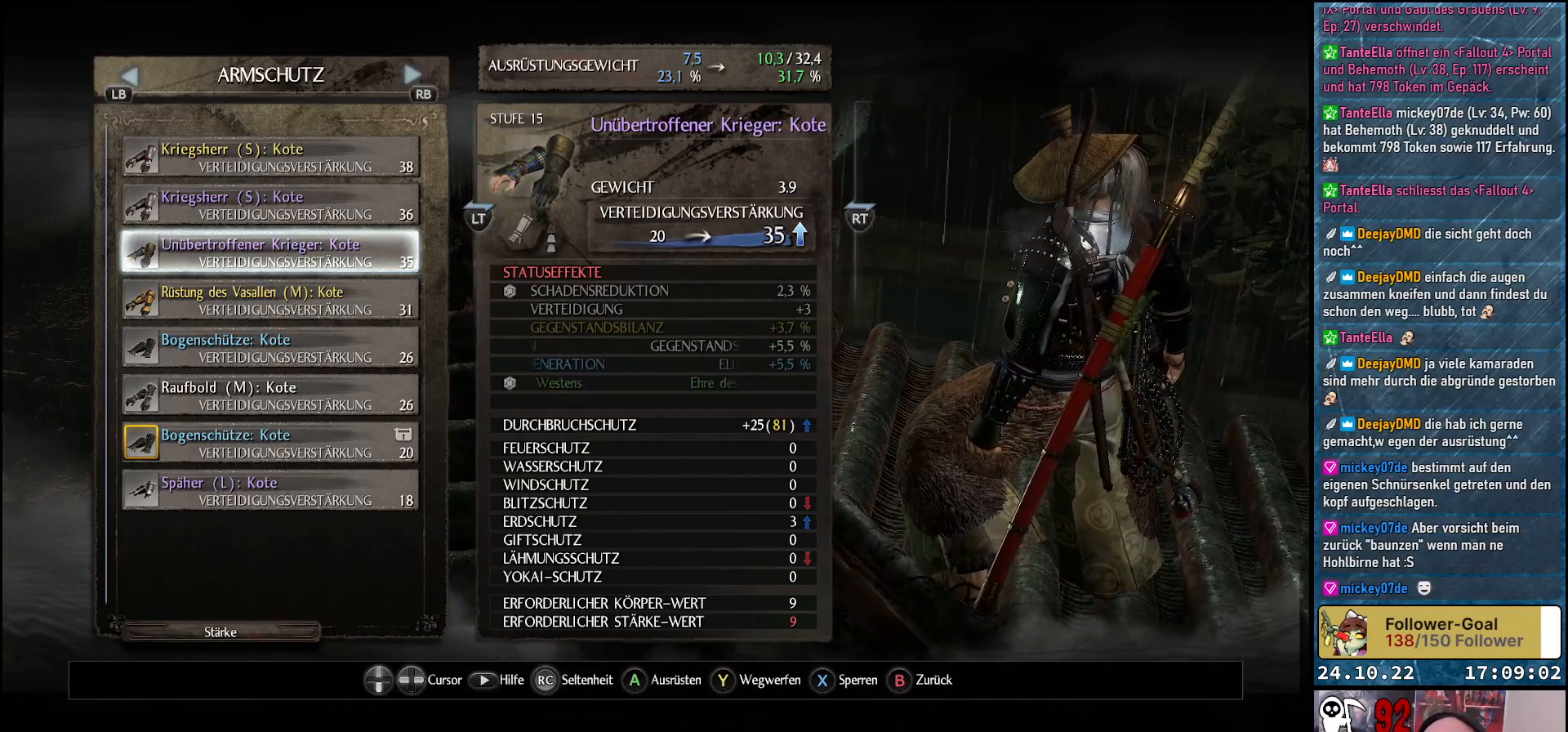
Gameplay with a controller (Xbox layout); each line is a JSON object with the inputs held at the frame after it. "events" lists button and stick changes between this image and that frame as [ms after this image, input, new state], when the widget could be followed in between.
{"buttons": [], "left_stick": "center", "right_stick": "center", "events": [[217, "X", "down"], [300, "X", "up"]]}
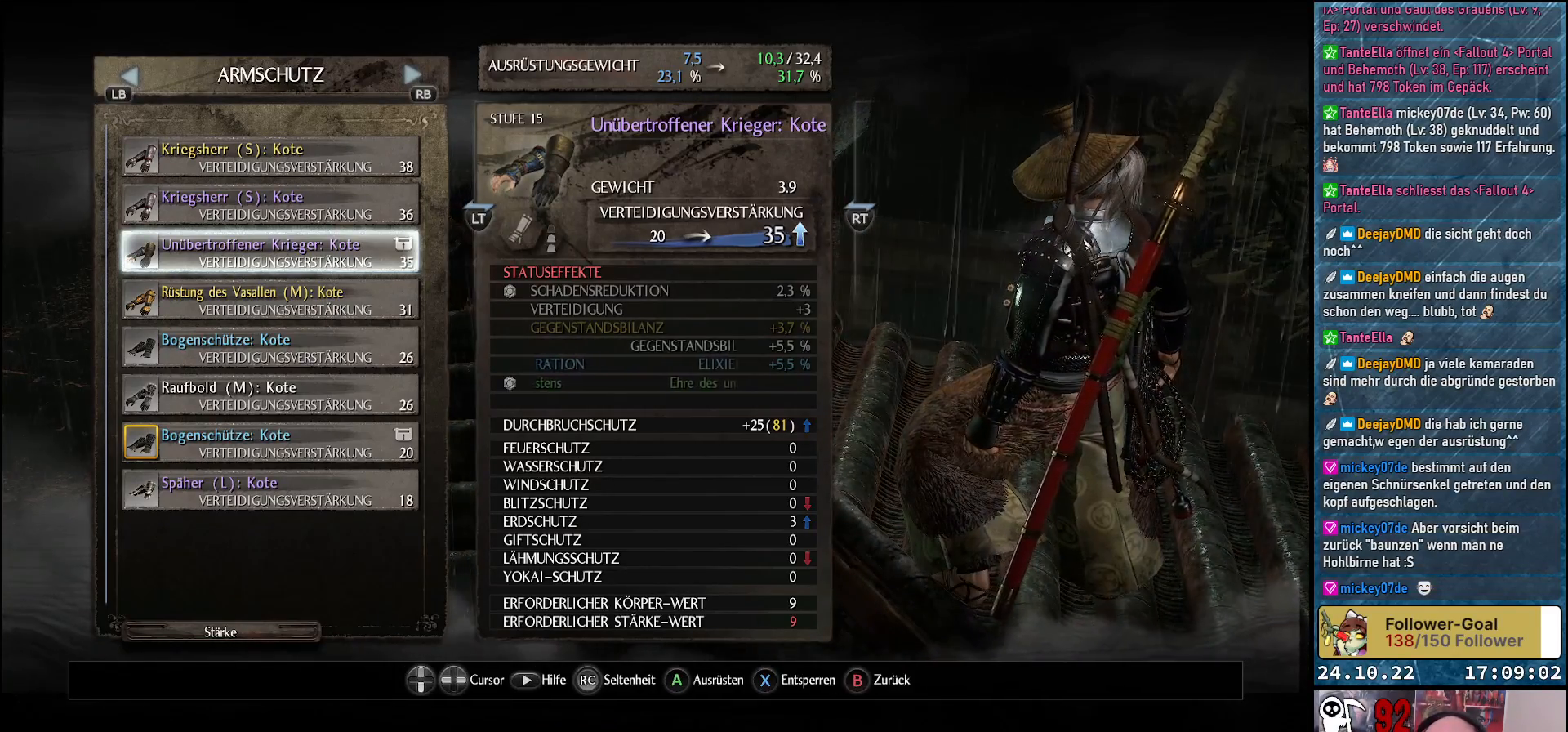
{"buttons": [], "left_stick": "center", "right_stick": "center", "events": []}
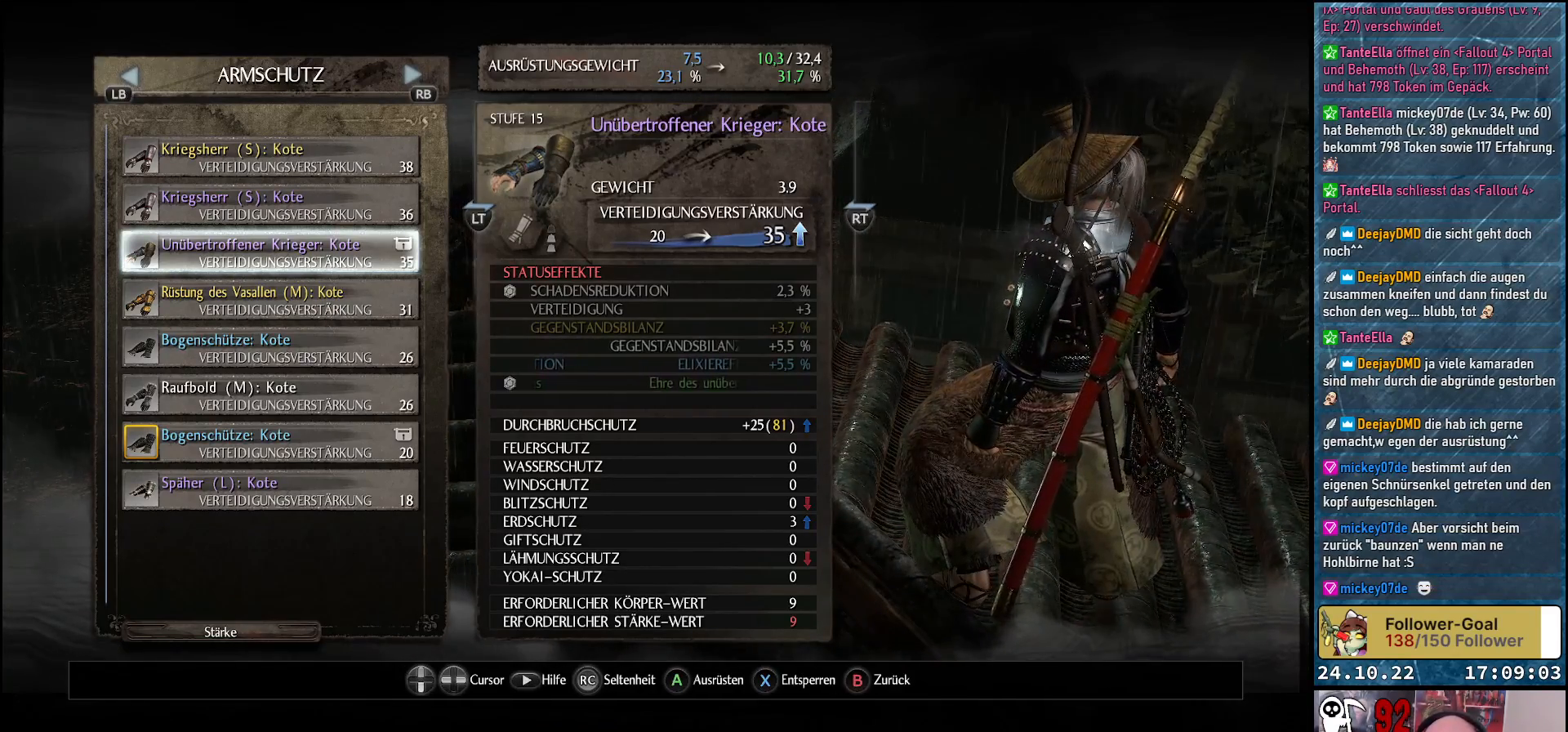
{"buttons": [], "left_stick": "center", "right_stick": "center", "events": []}
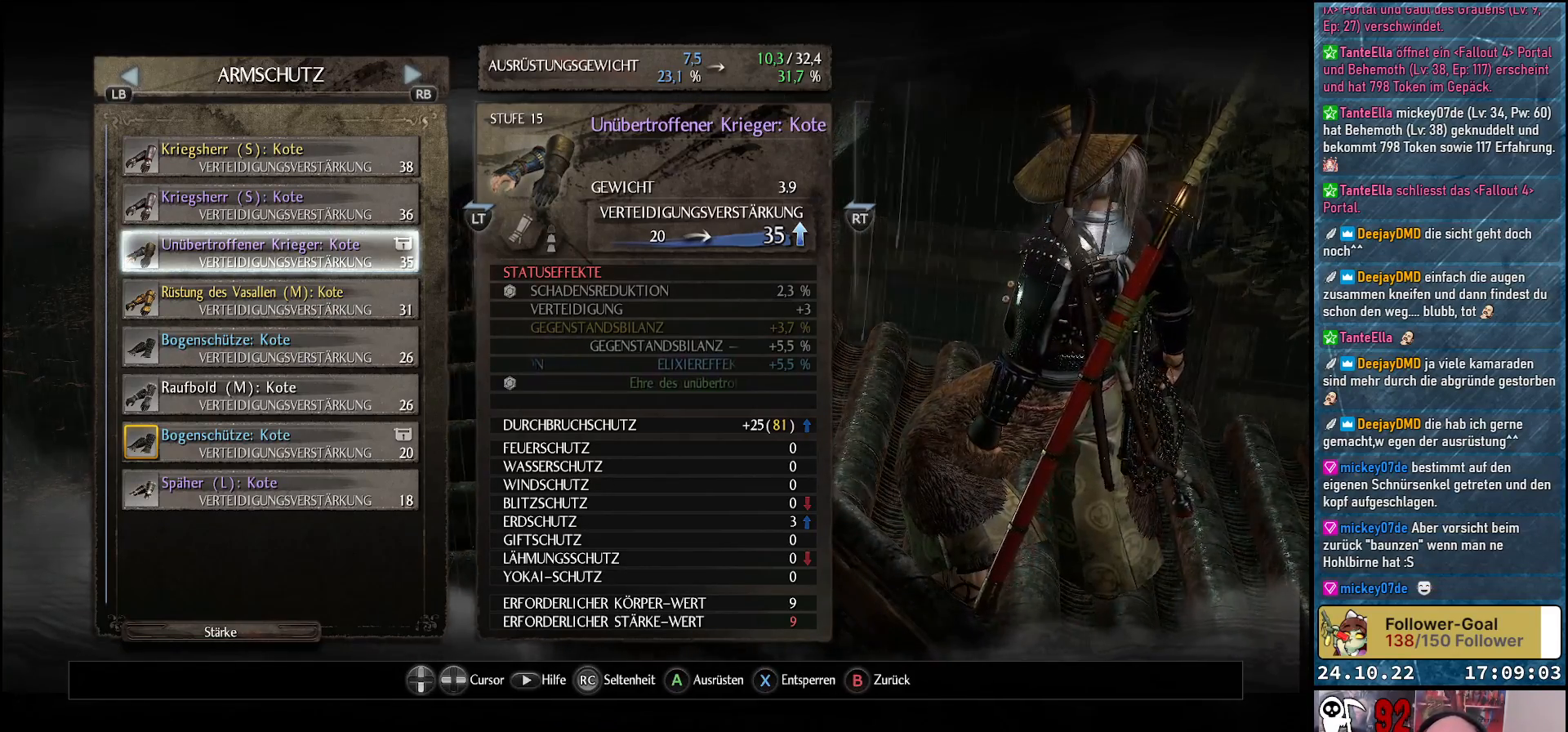
{"buttons": [], "left_stick": "center", "right_stick": "center", "events": []}
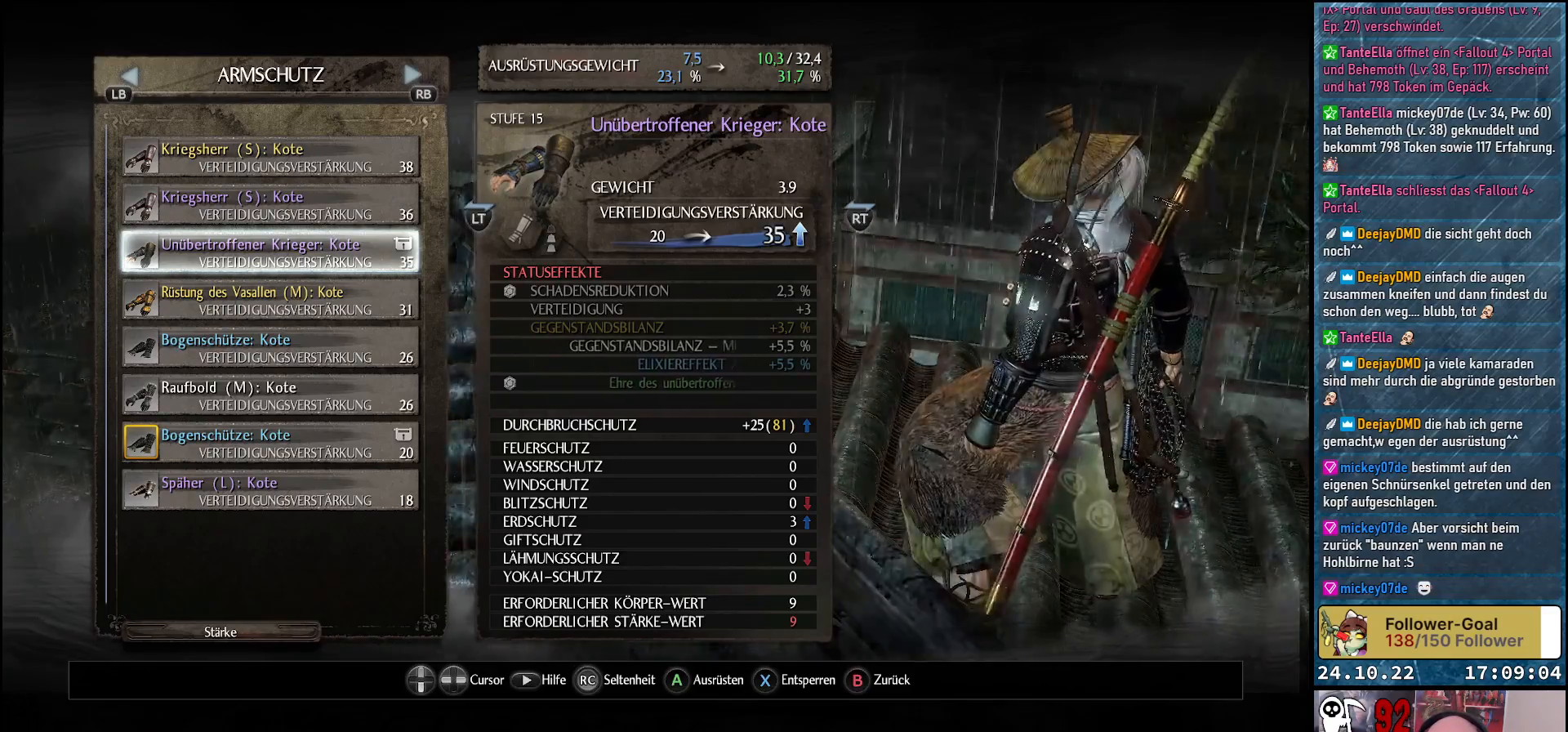
{"buttons": [], "left_stick": "center", "right_stick": "center", "events": []}
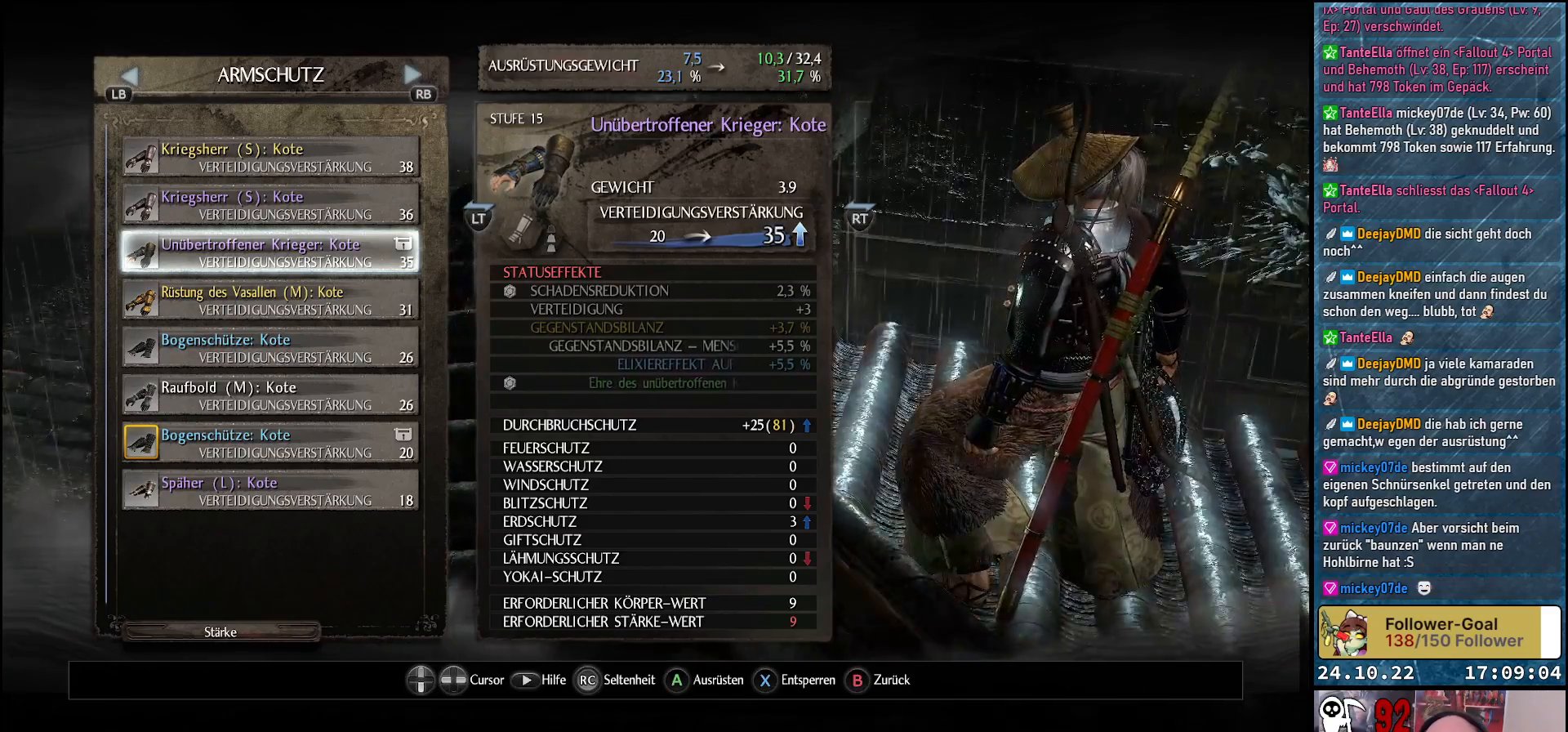
{"buttons": ["DPAD_DOWN"], "left_stick": "center", "right_stick": "center", "events": [[433, "DPAD_DOWN", "down"]]}
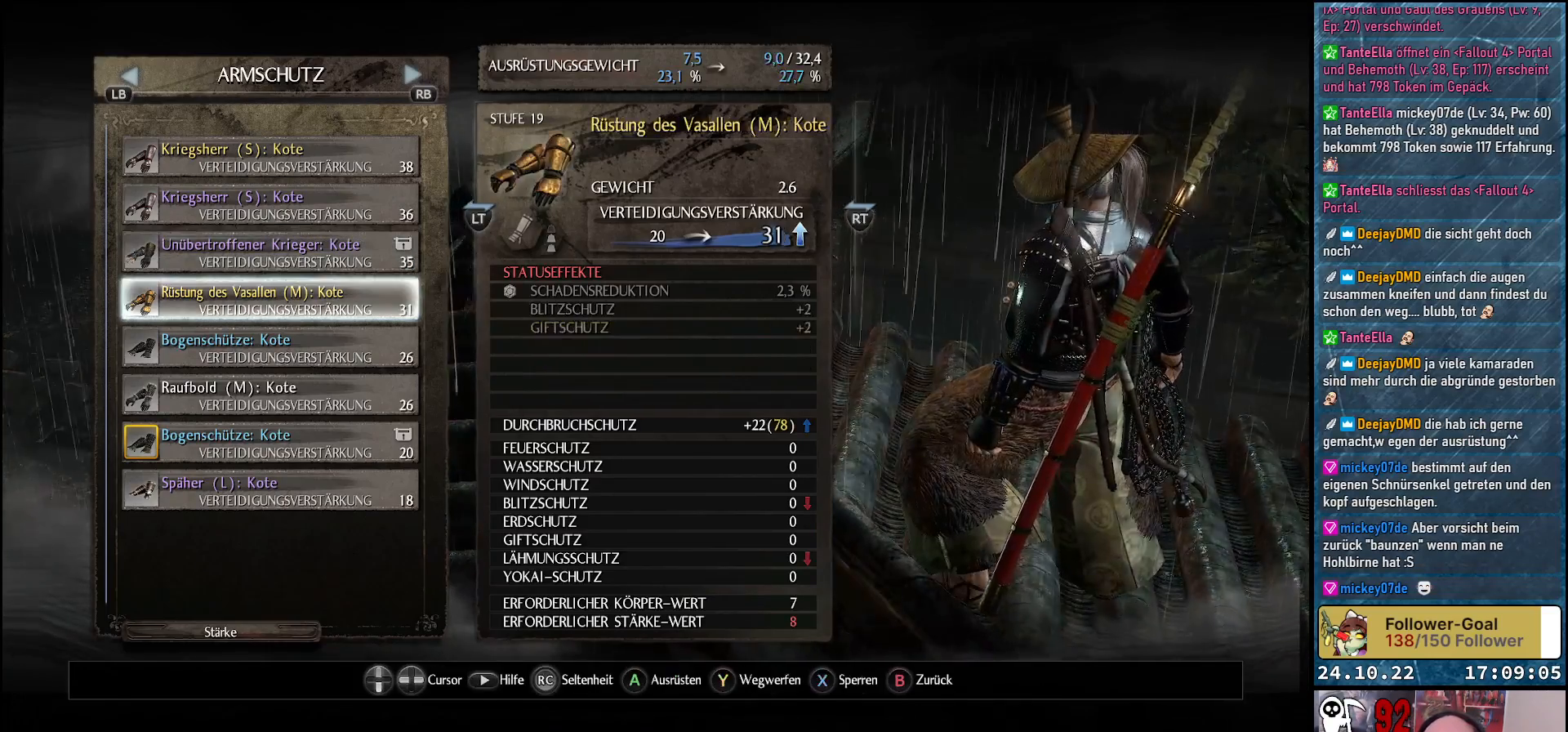
{"buttons": [], "left_stick": "center", "right_stick": "center", "events": [[50, "DPAD_DOWN", "up"], [217, "DPAD_DOWN", "down"], [317, "DPAD_DOWN", "up"]]}
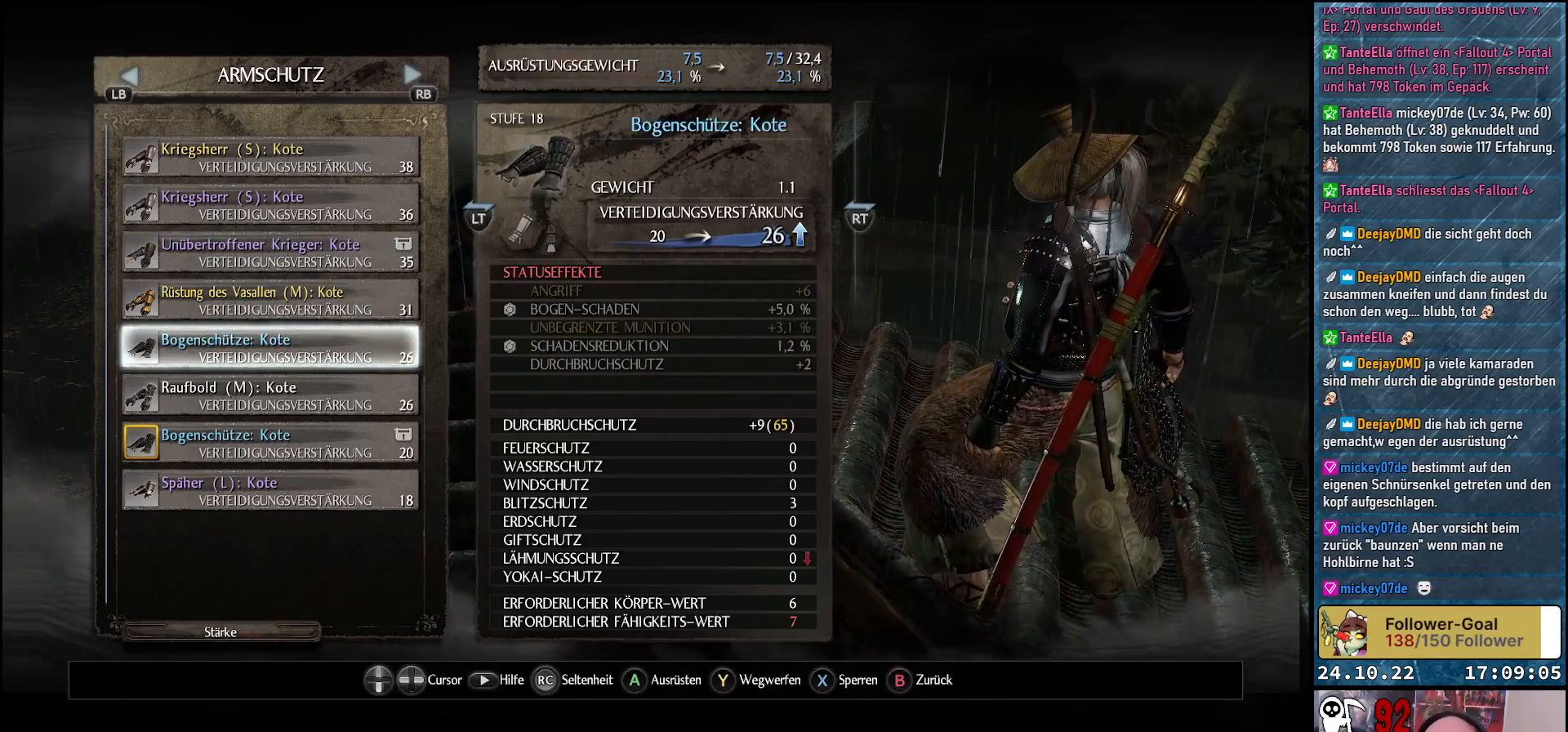
{"buttons": [], "left_stick": "center", "right_stick": "center", "events": [[17, "DPAD_DOWN", "down"], [117, "DPAD_DOWN", "up"]]}
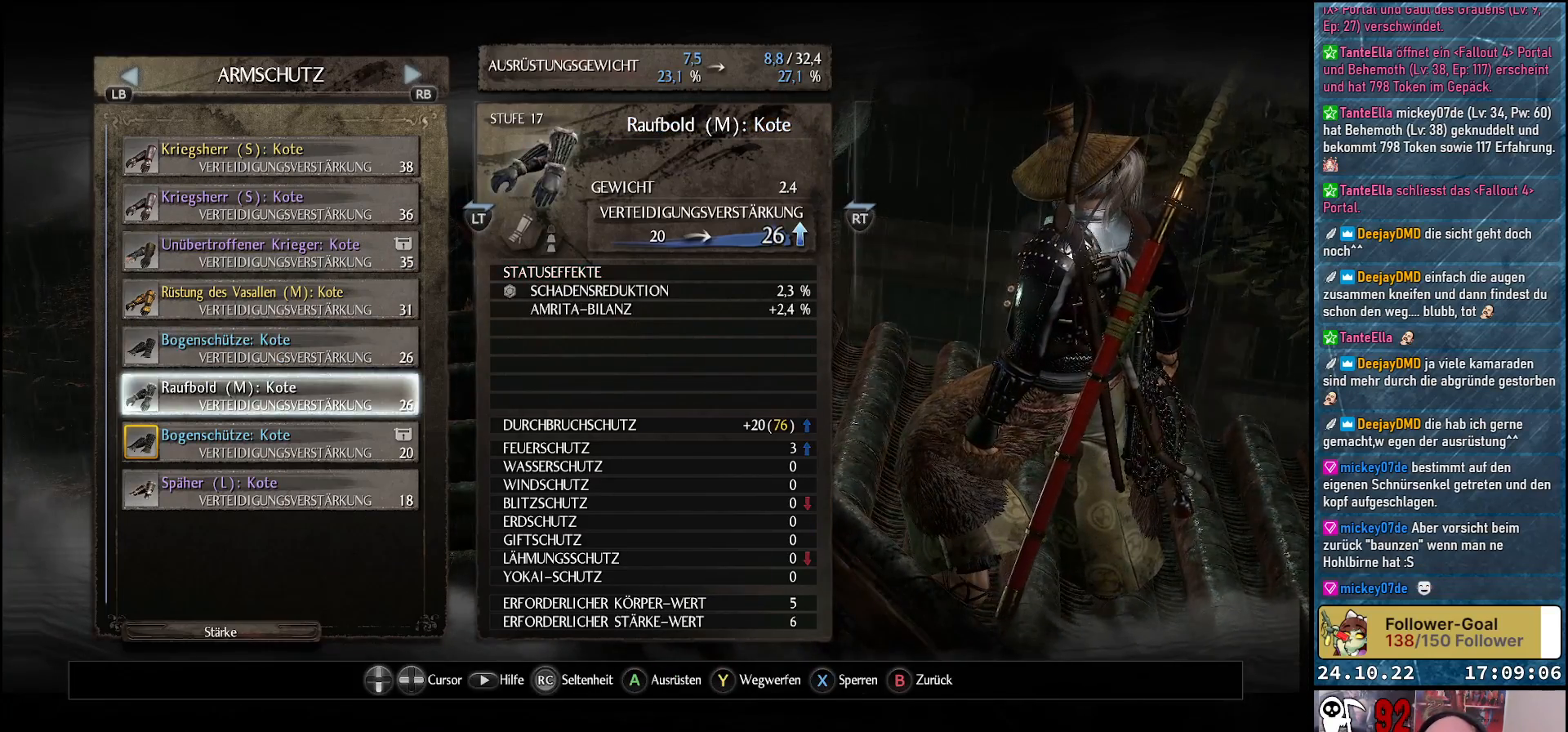
{"buttons": [], "left_stick": "center", "right_stick": "center", "events": [[50, "DPAD_UP", "down"], [167, "DPAD_UP", "up"]]}
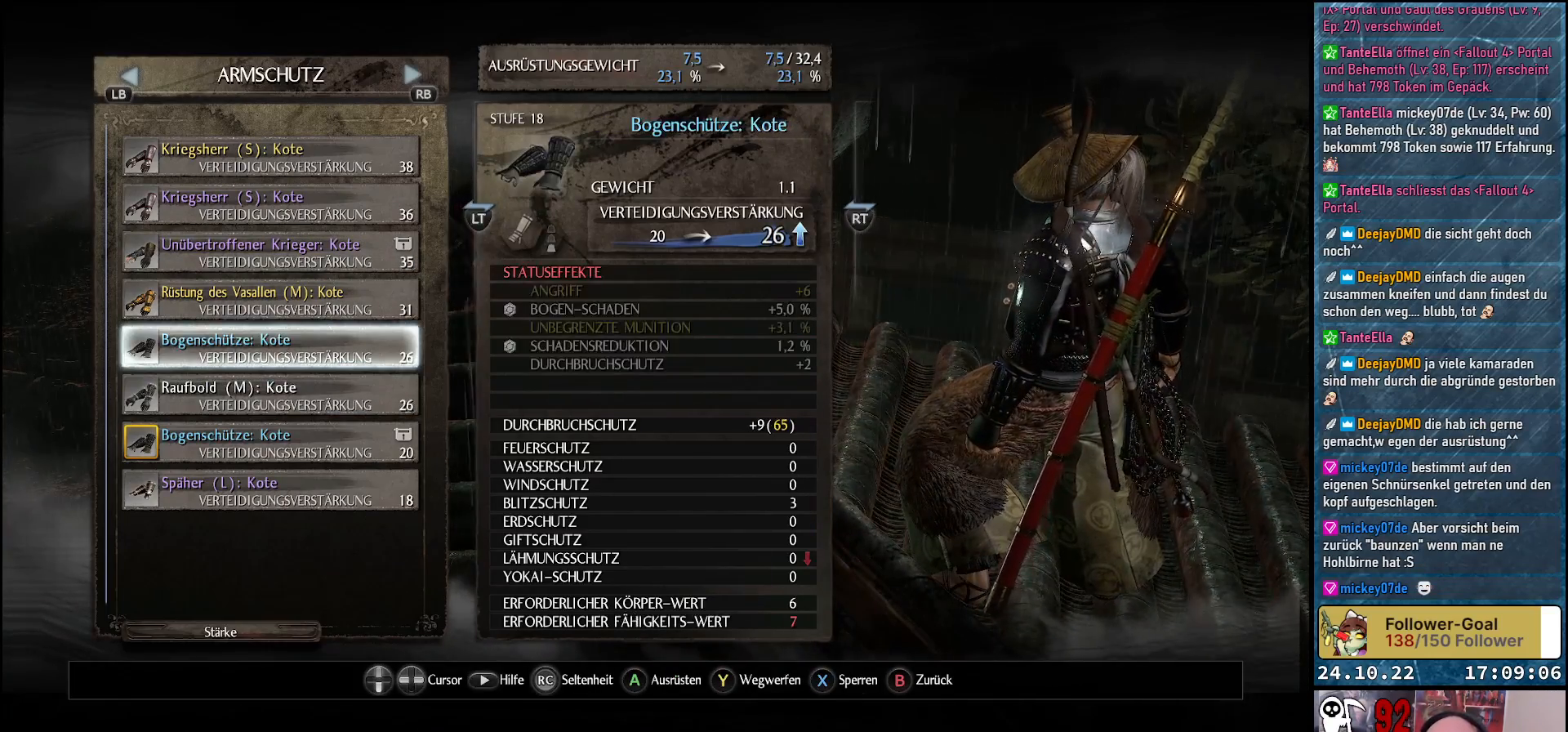
{"buttons": [], "left_stick": "center", "right_stick": "center", "events": []}
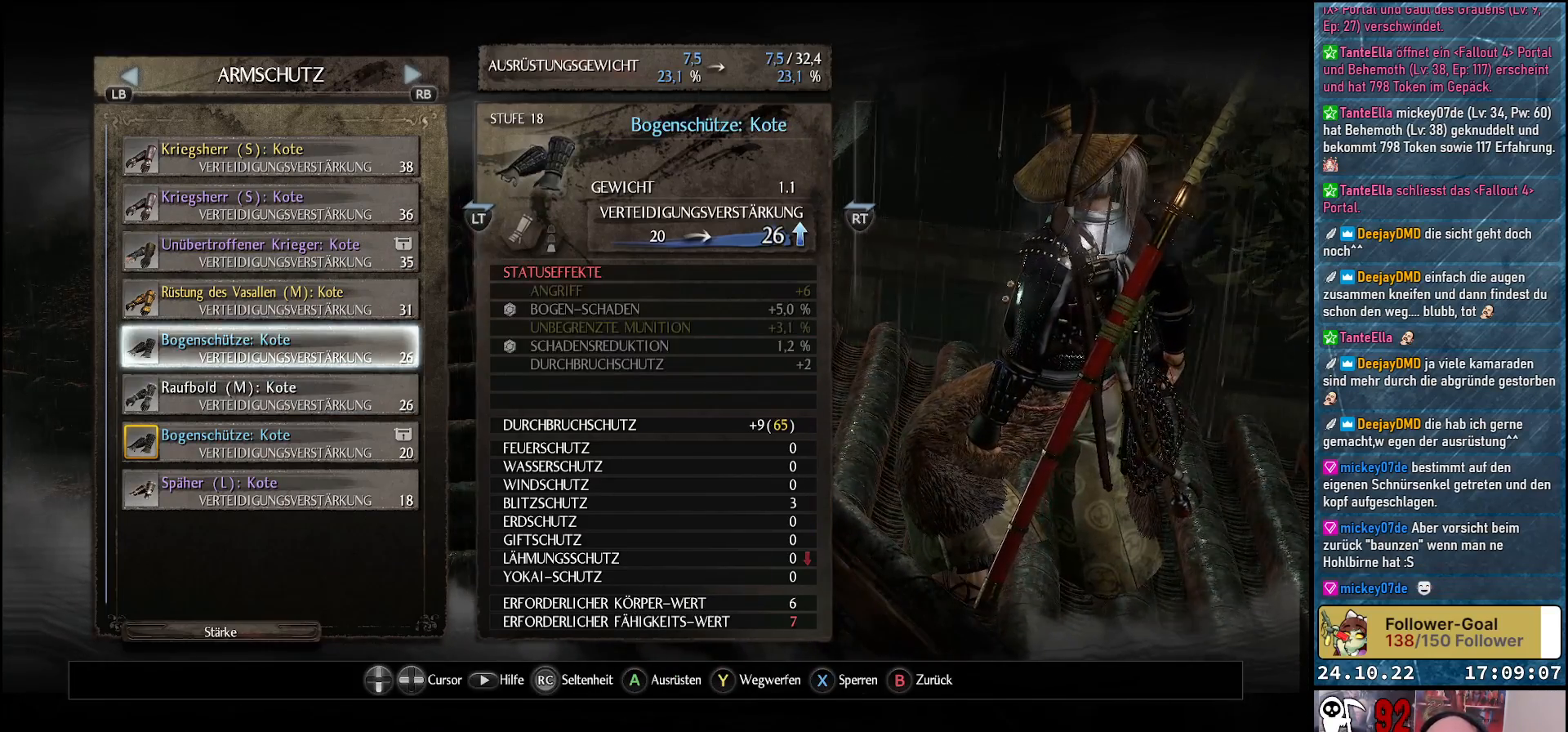
{"buttons": [], "left_stick": "center", "right_stick": "center", "events": []}
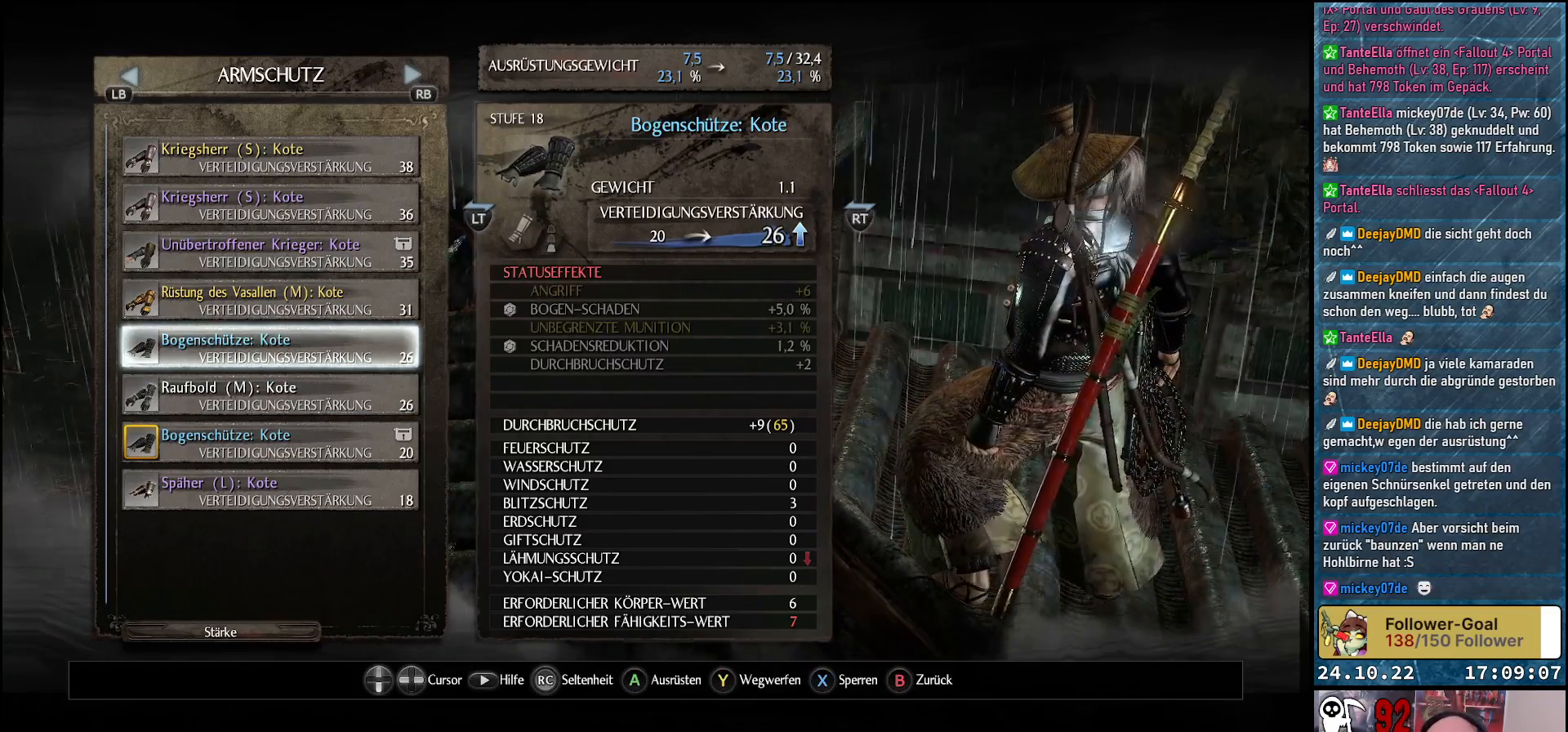
{"buttons": [], "left_stick": "center", "right_stick": "center", "events": []}
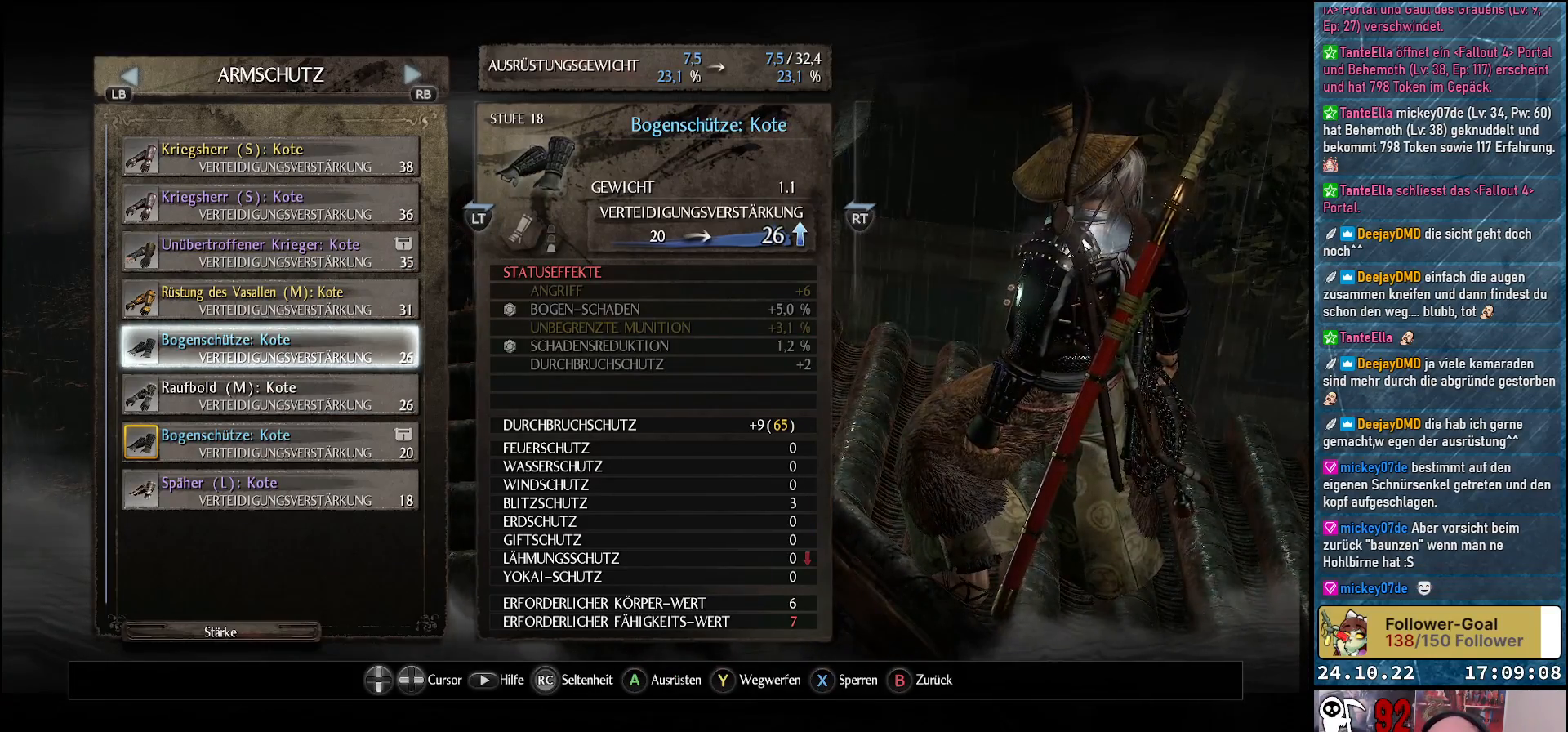
{"buttons": [], "left_stick": "center", "right_stick": "center", "events": []}
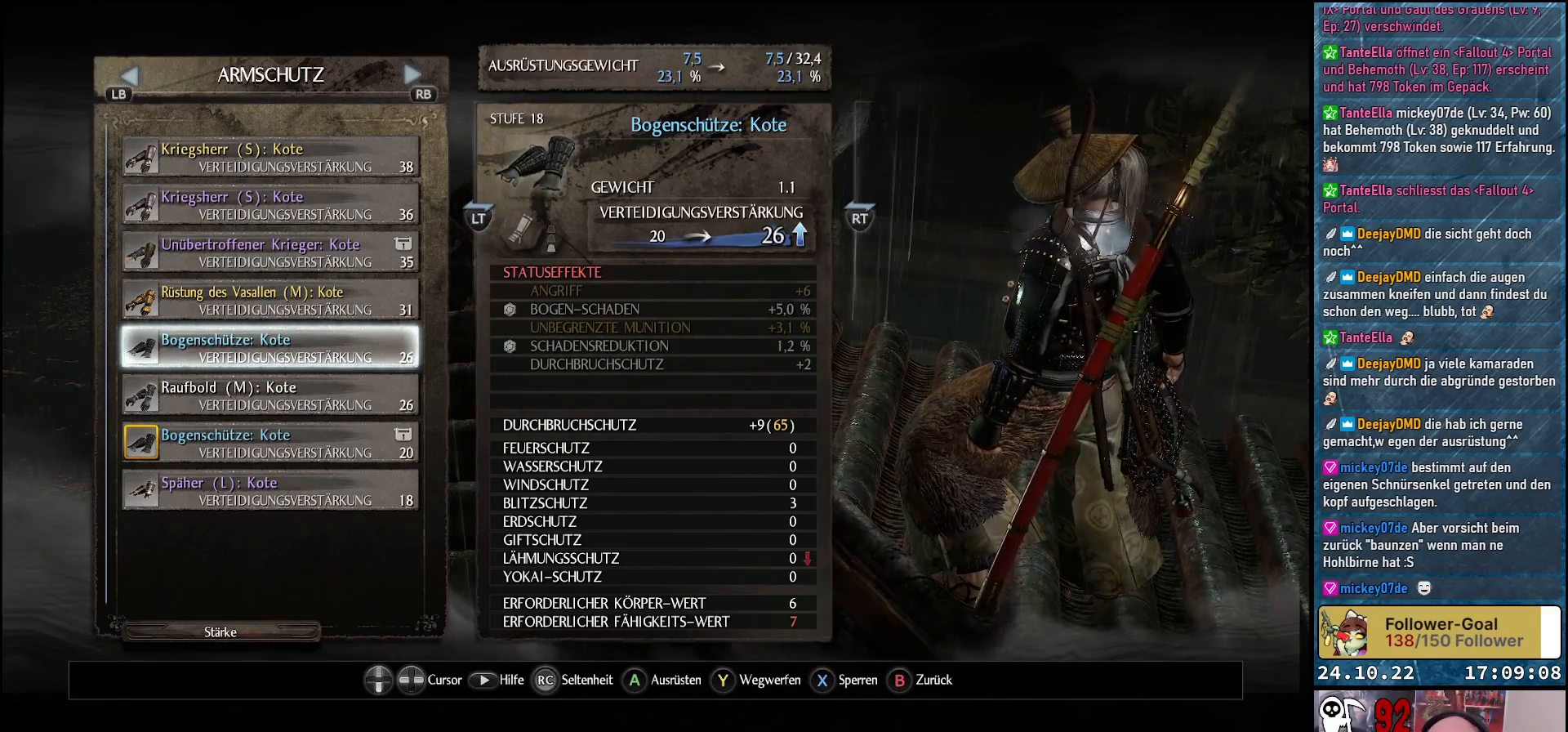
{"buttons": [], "left_stick": "center", "right_stick": "center", "events": []}
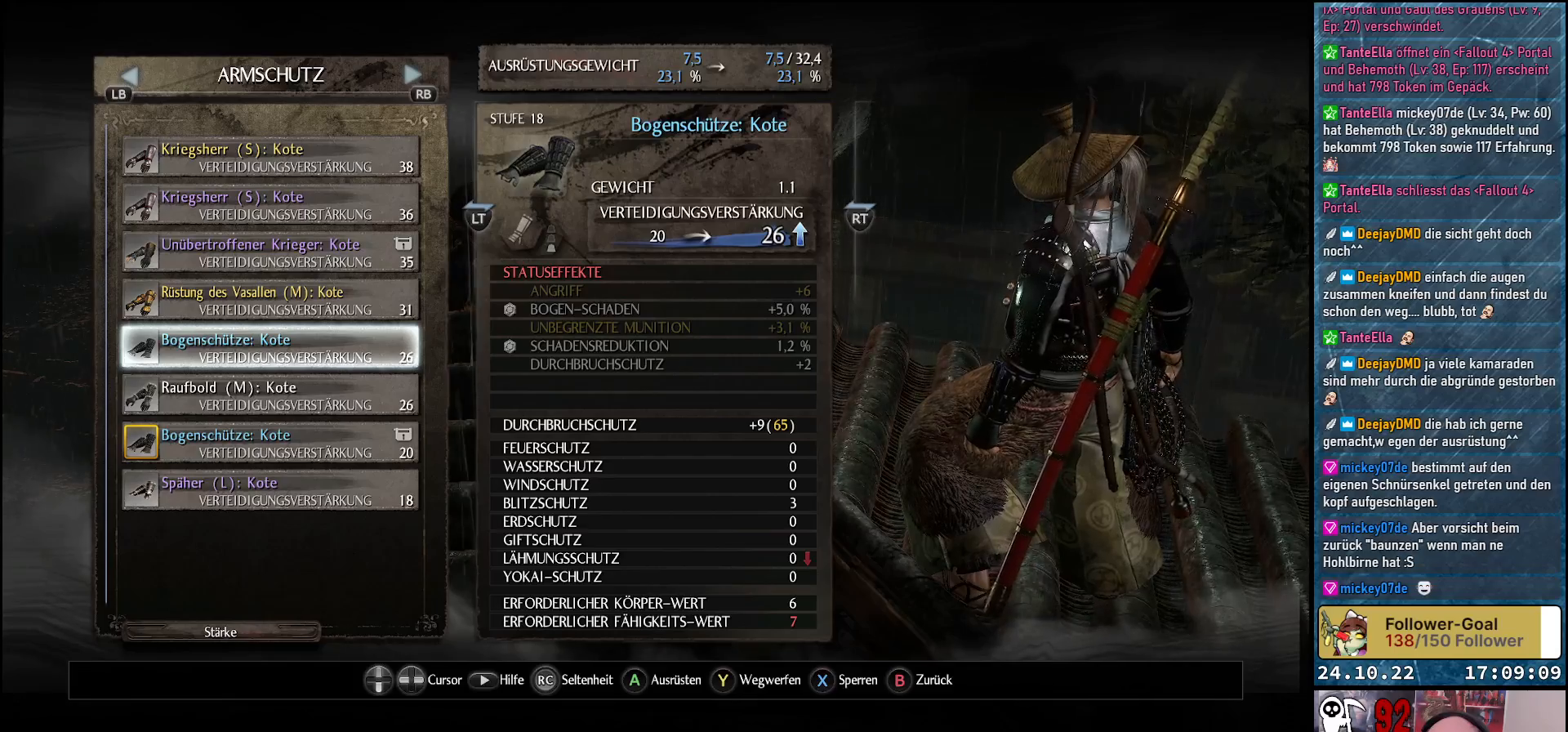
{"buttons": [], "left_stick": "center", "right_stick": "center", "events": [[117, "A", "down"], [300, "A", "up"]]}
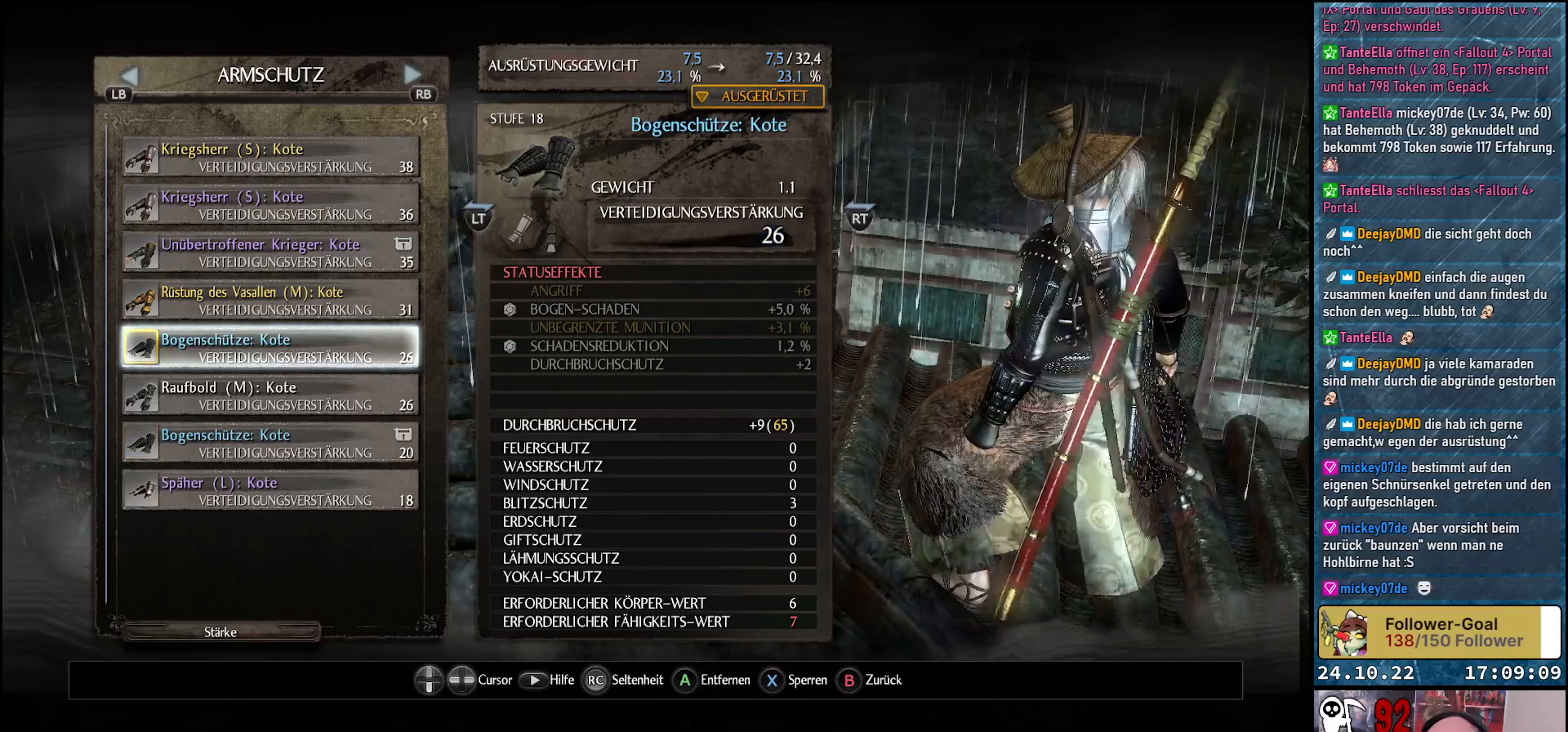
{"buttons": [], "left_stick": "center", "right_stick": "center", "events": []}
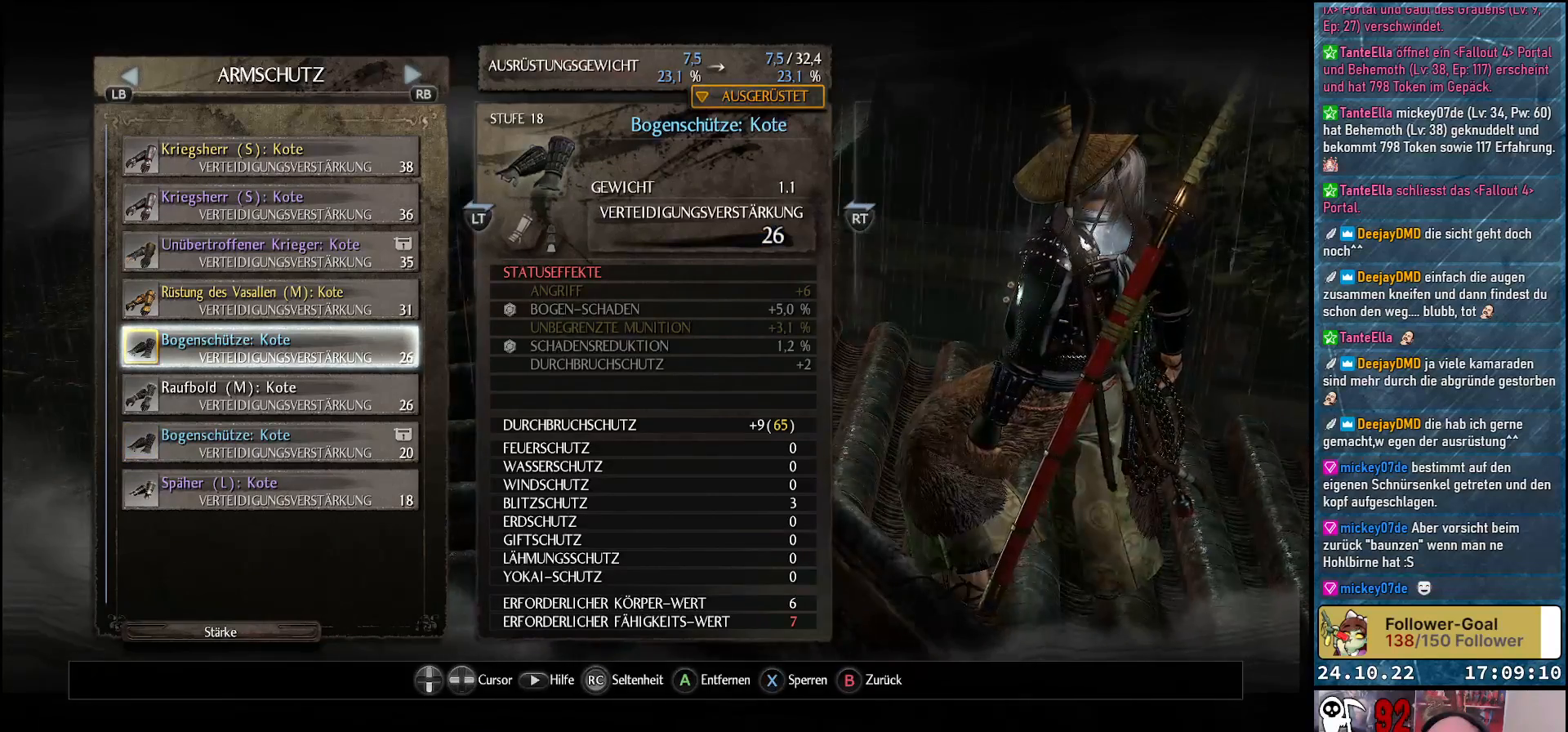
{"buttons": [], "left_stick": "center", "right_stick": "center", "events": [[67, "X", "down"], [200, "X", "up"], [350, "DPAD_DOWN", "down"], [450, "DPAD_DOWN", "up"]]}
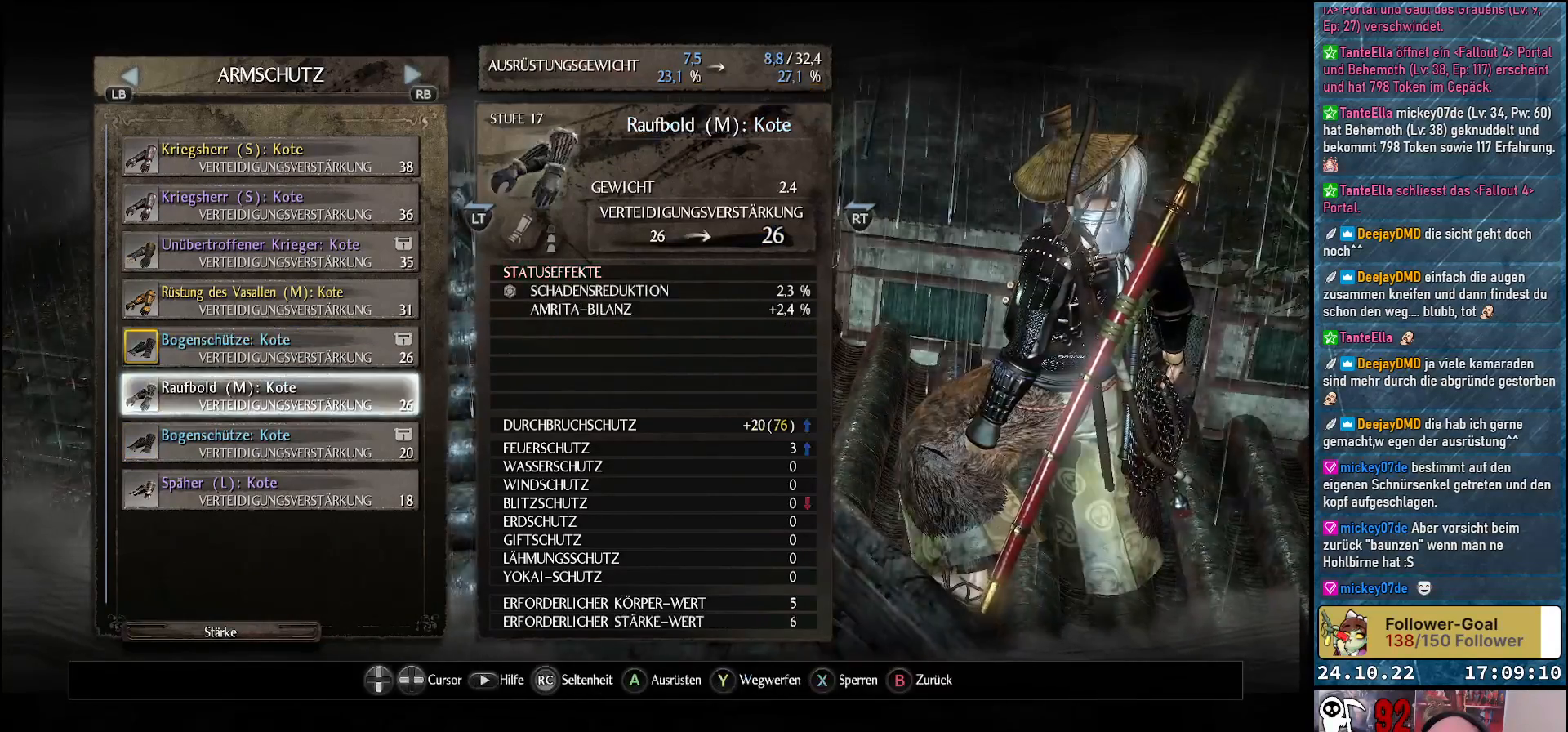
{"buttons": ["X"], "left_stick": "center", "right_stick": "center", "events": [[50, "DPAD_DOWN", "down"], [150, "DPAD_DOWN", "up"], [500, "X", "down"]]}
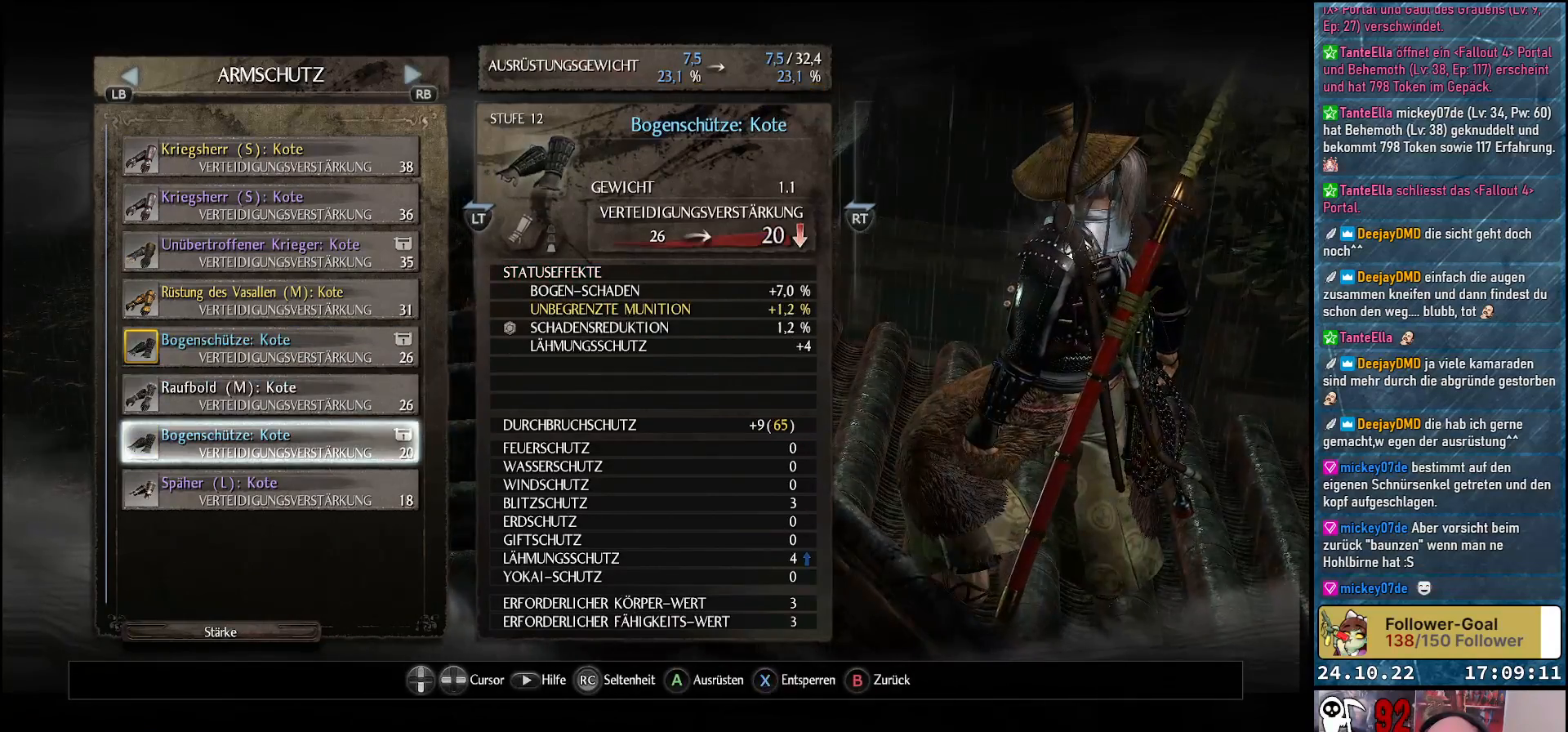
{"buttons": [], "left_stick": "center", "right_stick": "center", "events": [[133, "X", "up"]]}